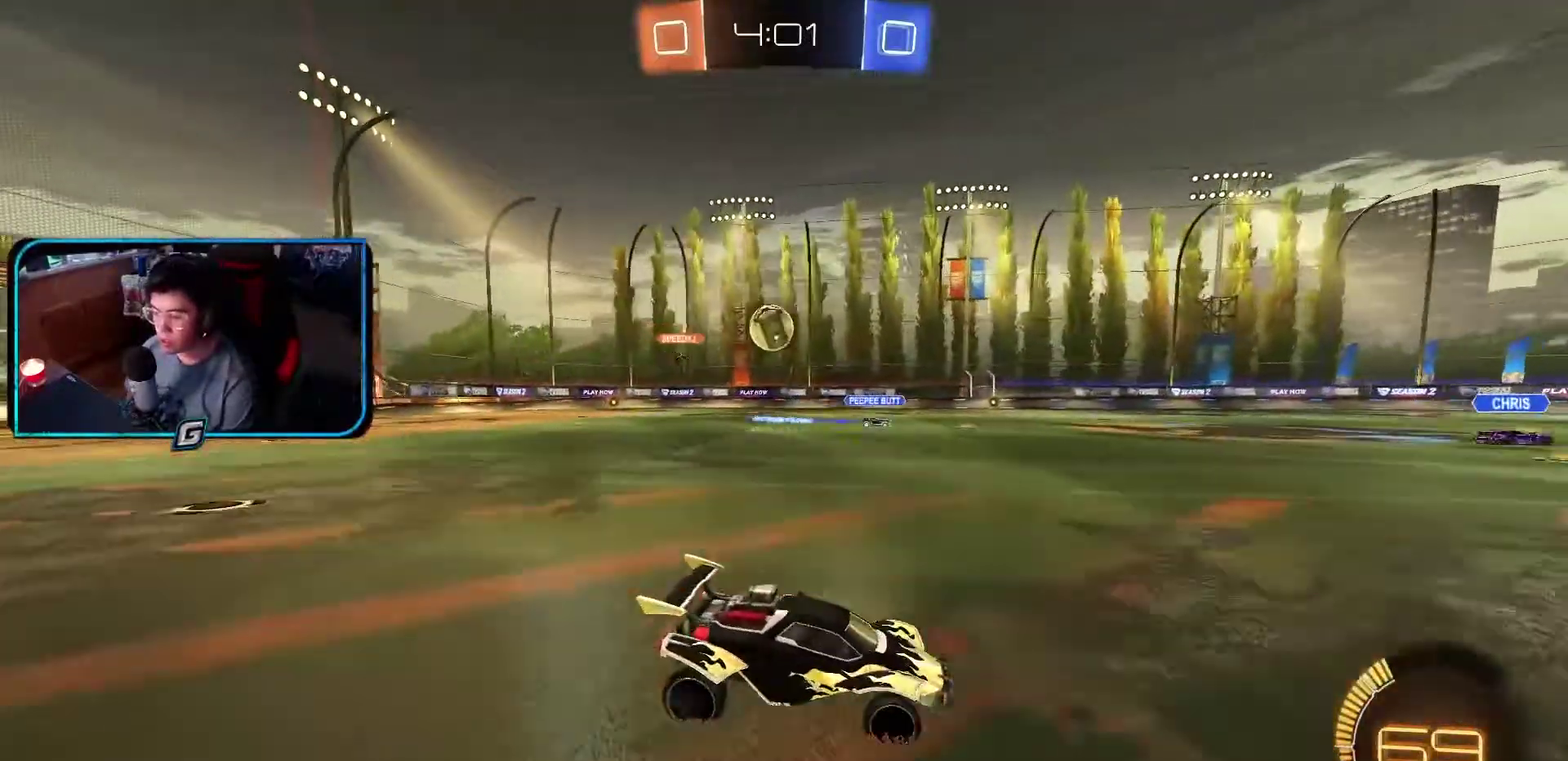
Gameplay with a controller (PlayStation layout); each line is a JSON object with the inputs held at the frame after it. "events" lists button and stick changes between this image and that frame as [ms after this image, input, new state], when the widget could be followed in between. Not read: L3 R2 R3 right_stick.
{"buttons": [], "left_stick": "center"}
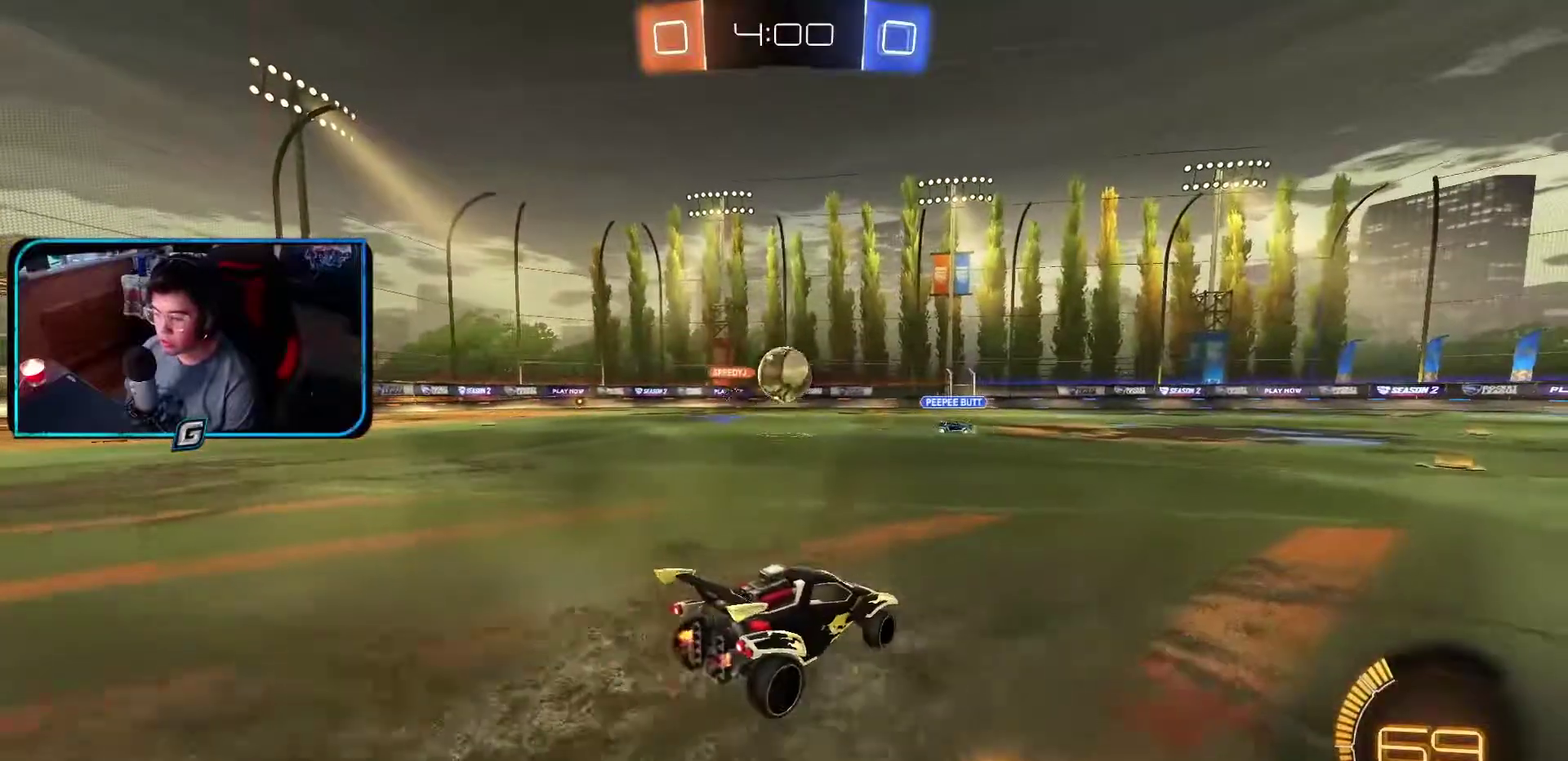
{"buttons": ["CROSS", "R1"], "left_stick": "center", "events": [[133, "R1", "down"], [217, "CROSS", "down"], [367, "CROSS", "up"], [417, "CROSS", "down"]]}
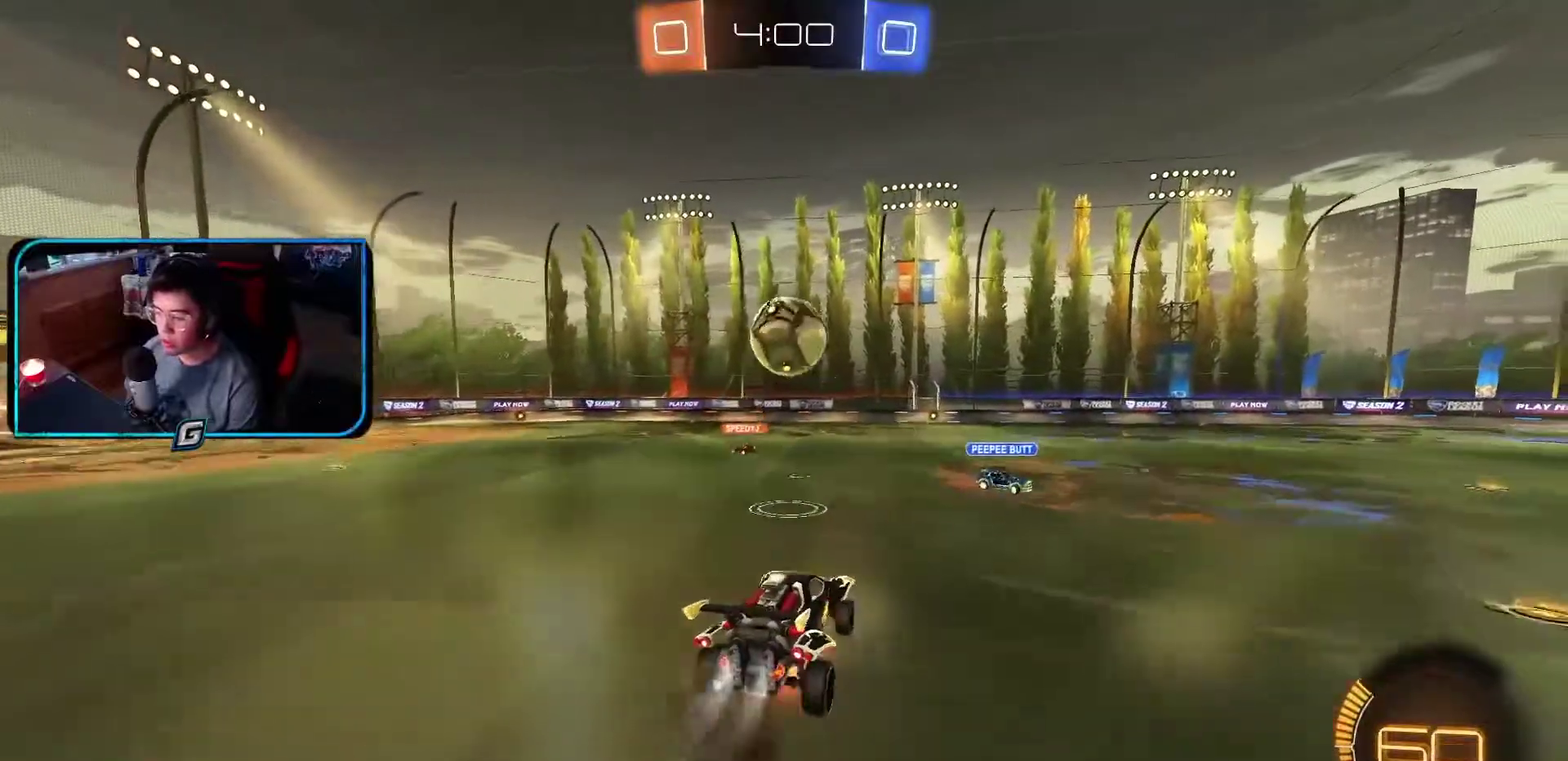
{"buttons": ["R1"], "left_stick": "center"}
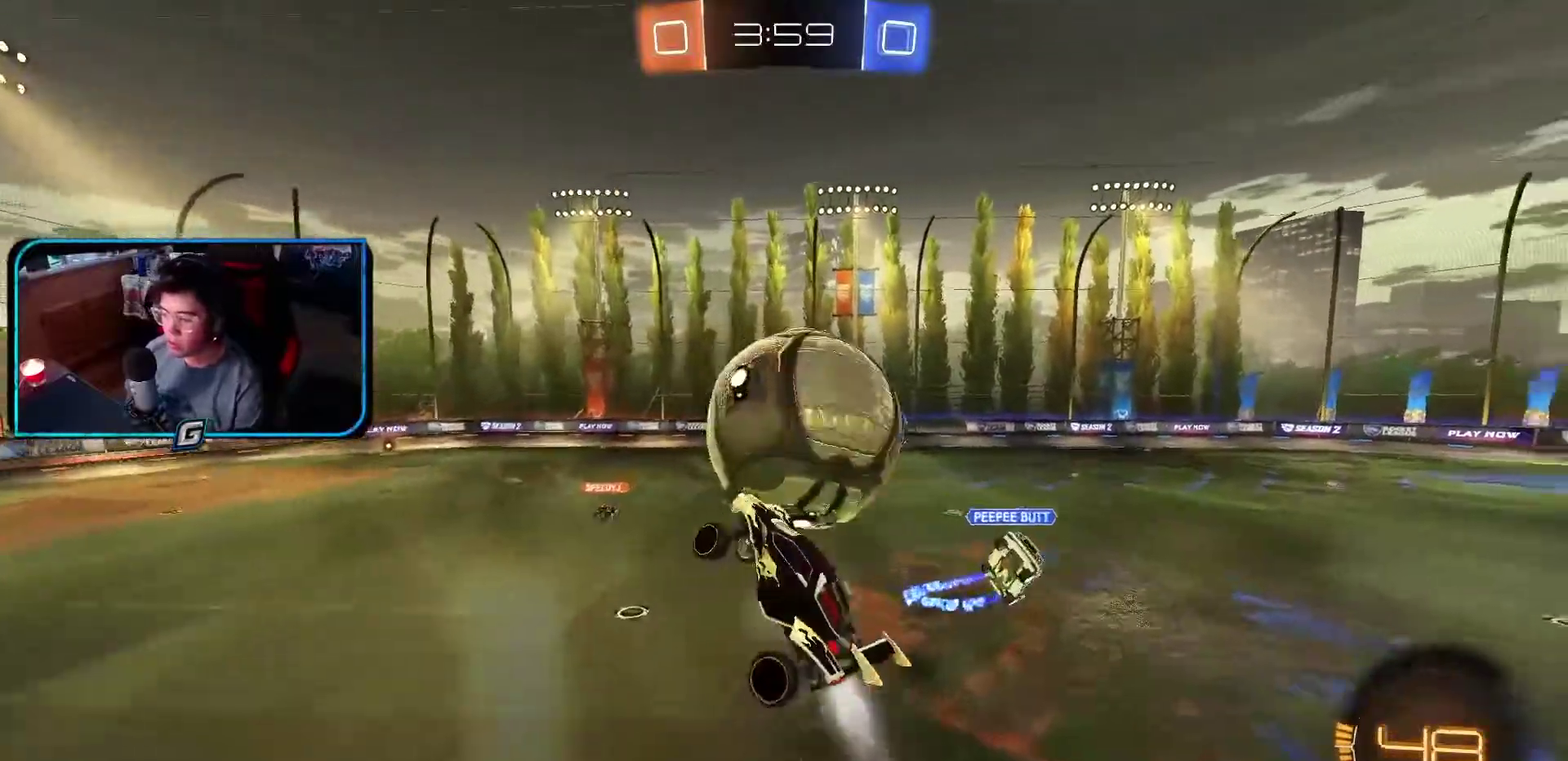
{"buttons": ["R1"], "left_stick": "down-right"}
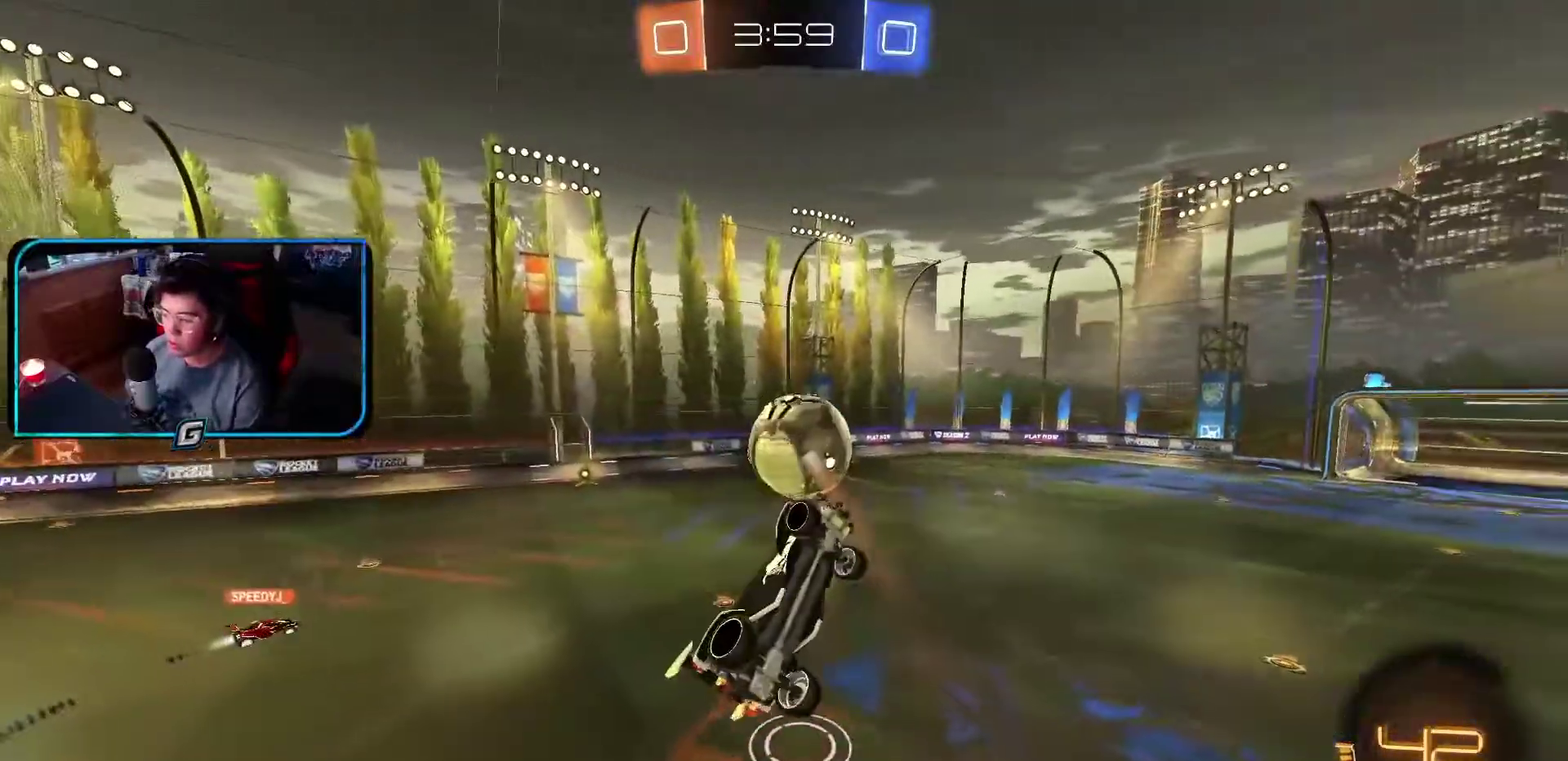
{"buttons": ["R1"], "left_stick": "center", "events": [[133, "left_stick", "up-right"], [183, "left_stick", "up"], [433, "left_stick", "center"]]}
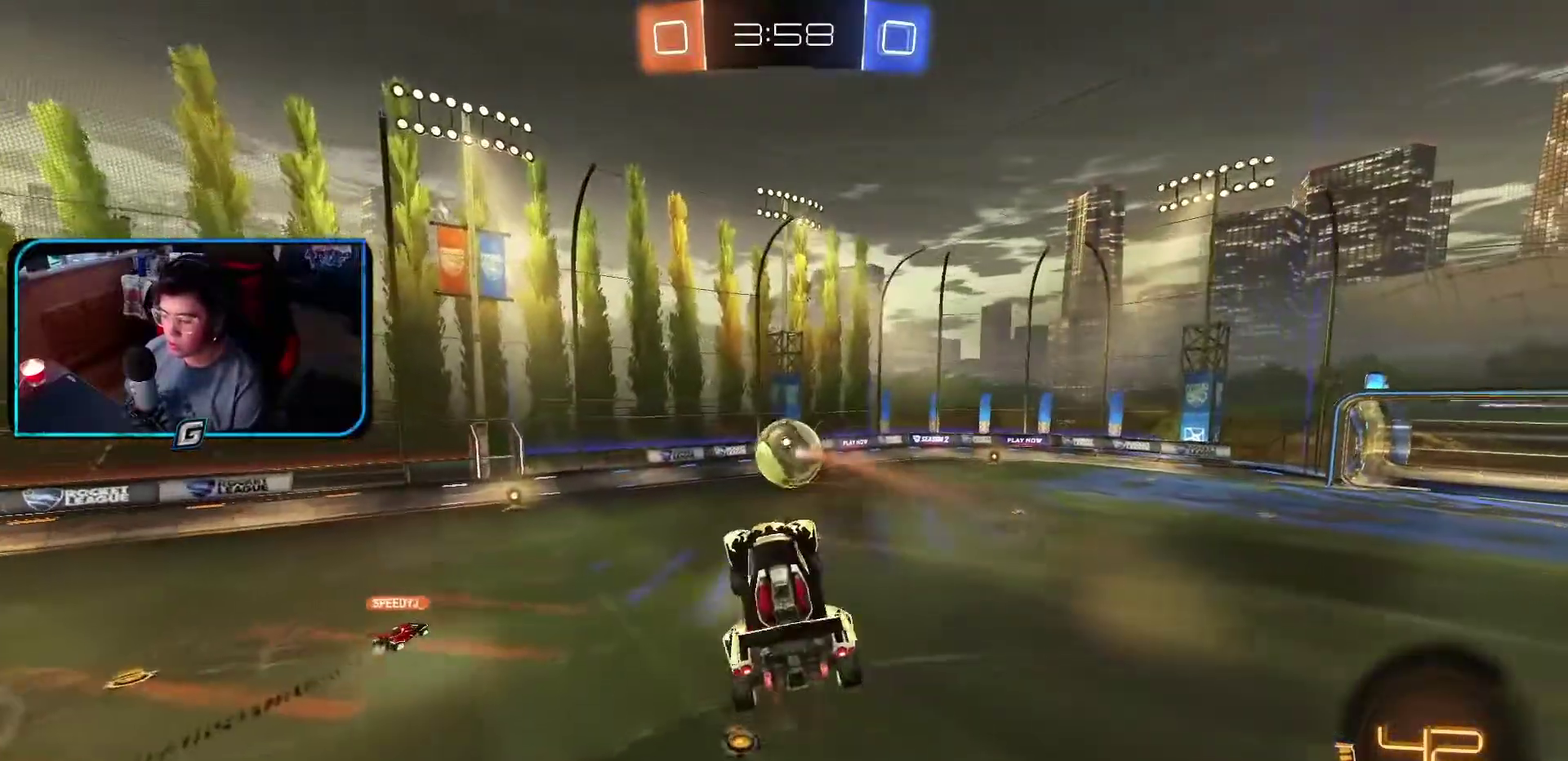
{"buttons": ["R1"], "left_stick": "center", "events": []}
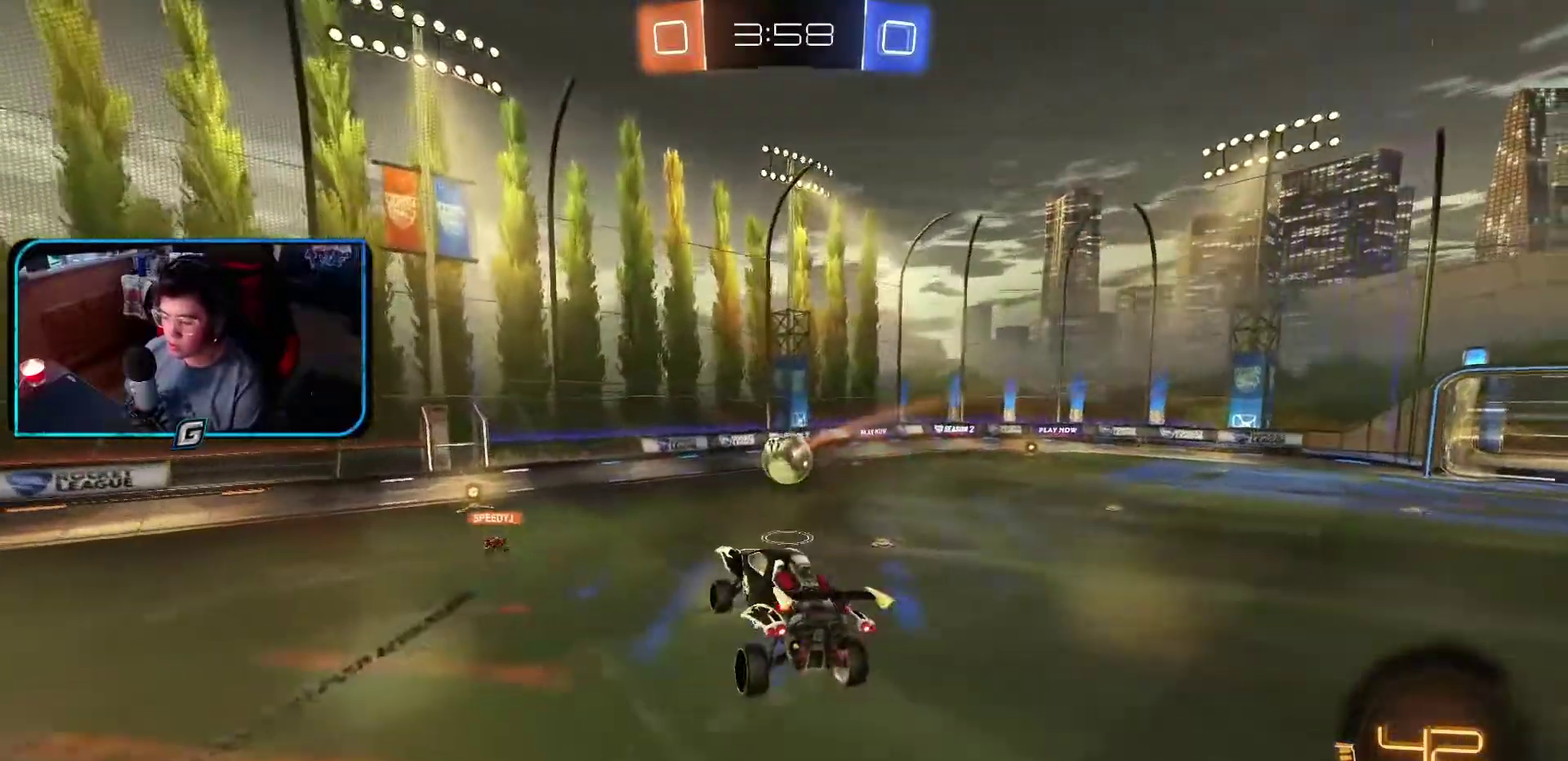
{"buttons": ["R1"], "left_stick": "right", "events": [[333, "left_stick", "right"]]}
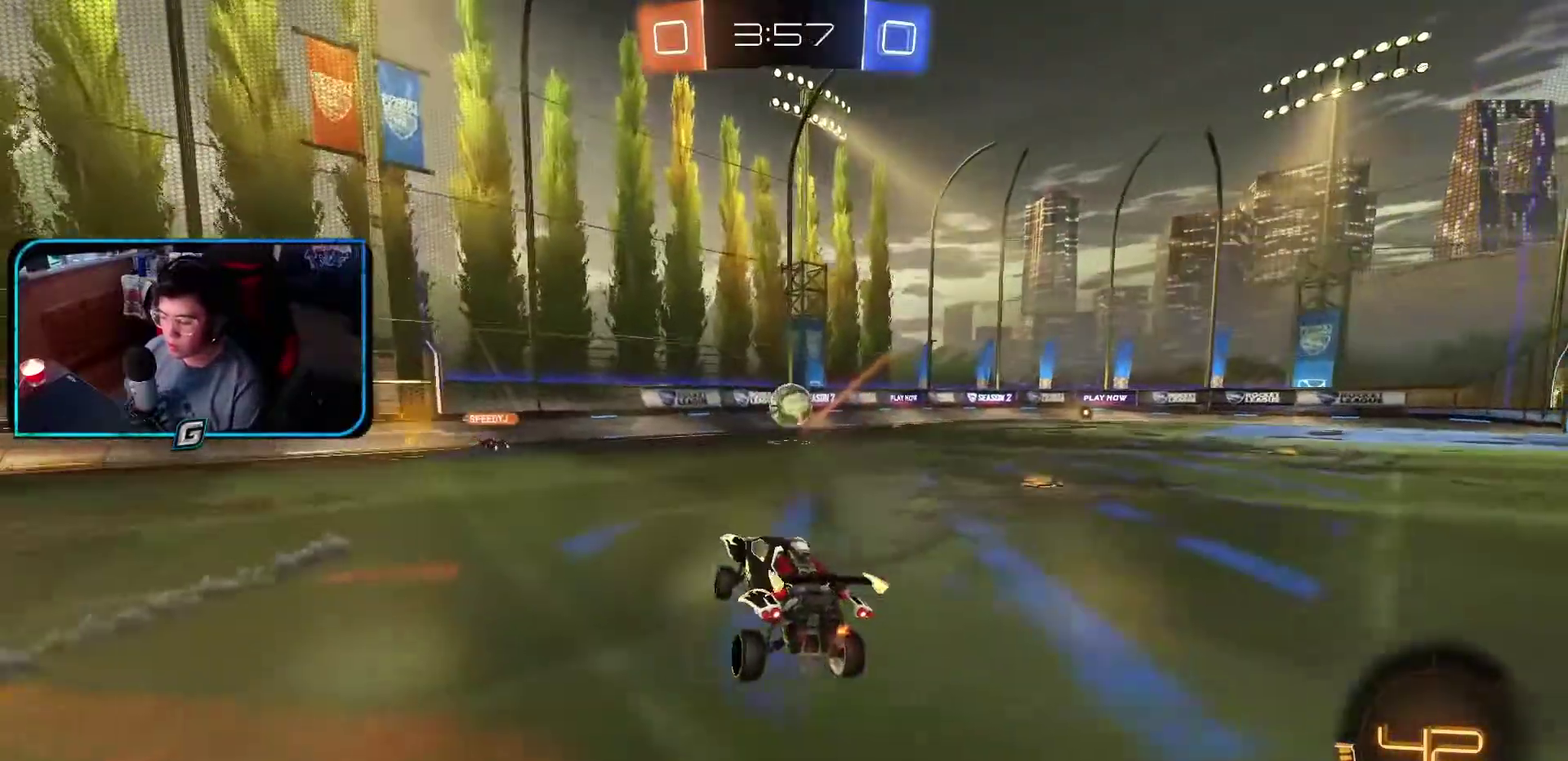
{"buttons": ["TRIANGLE", "R1"], "left_stick": "right"}
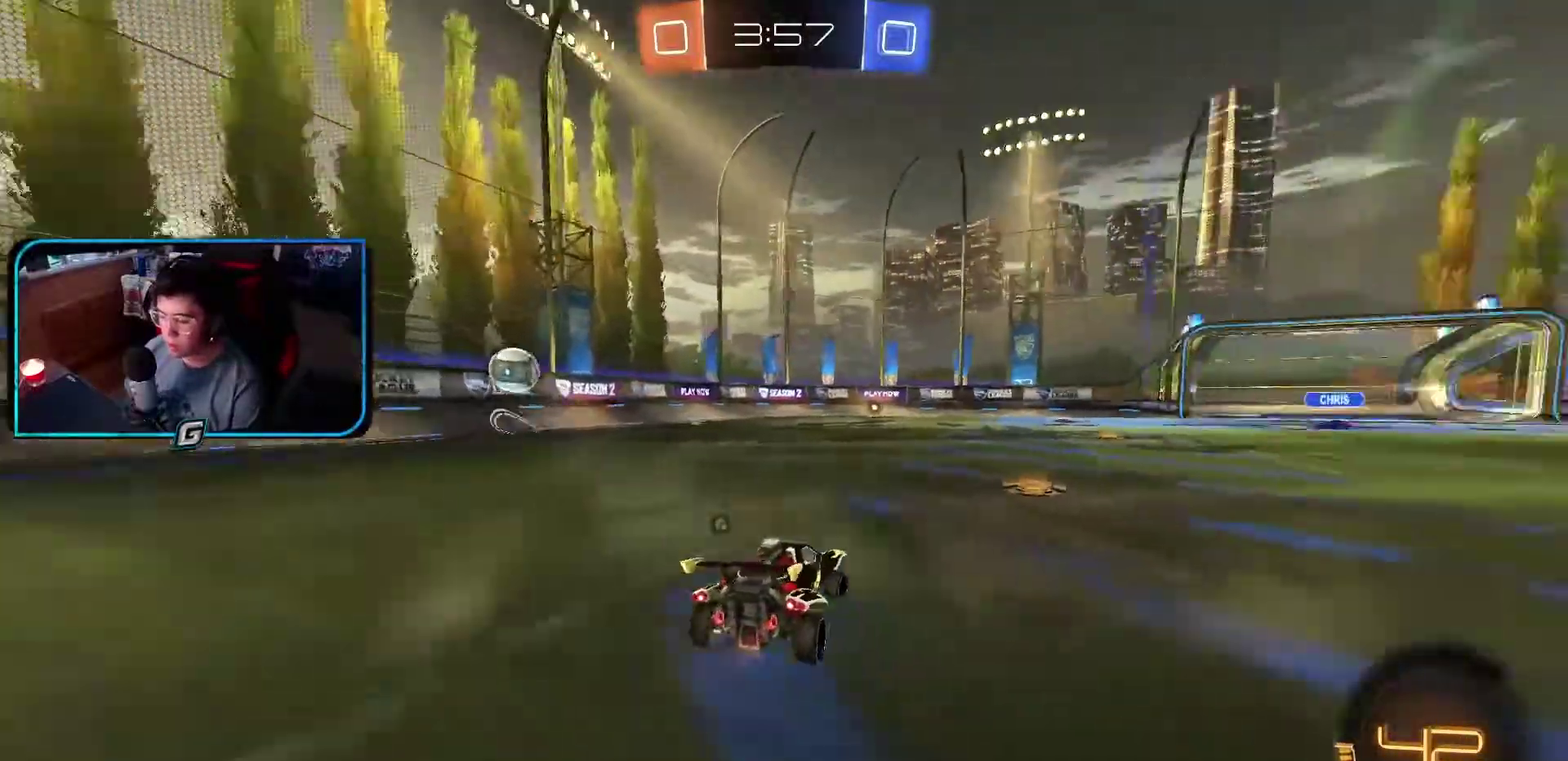
{"buttons": ["R1"], "left_stick": "right"}
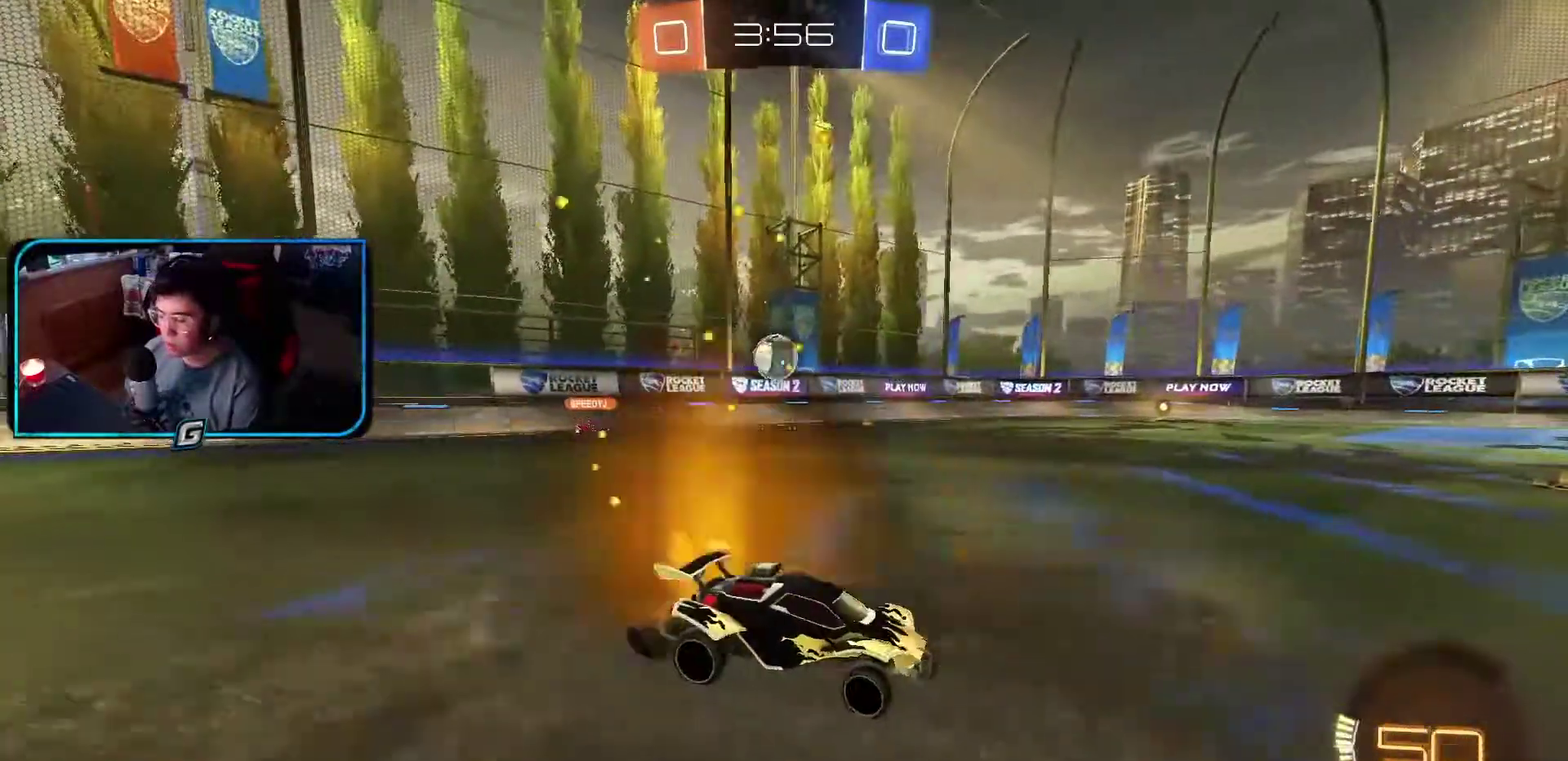
{"buttons": ["R1"], "left_stick": "center", "events": [[167, "left_stick", "center"]]}
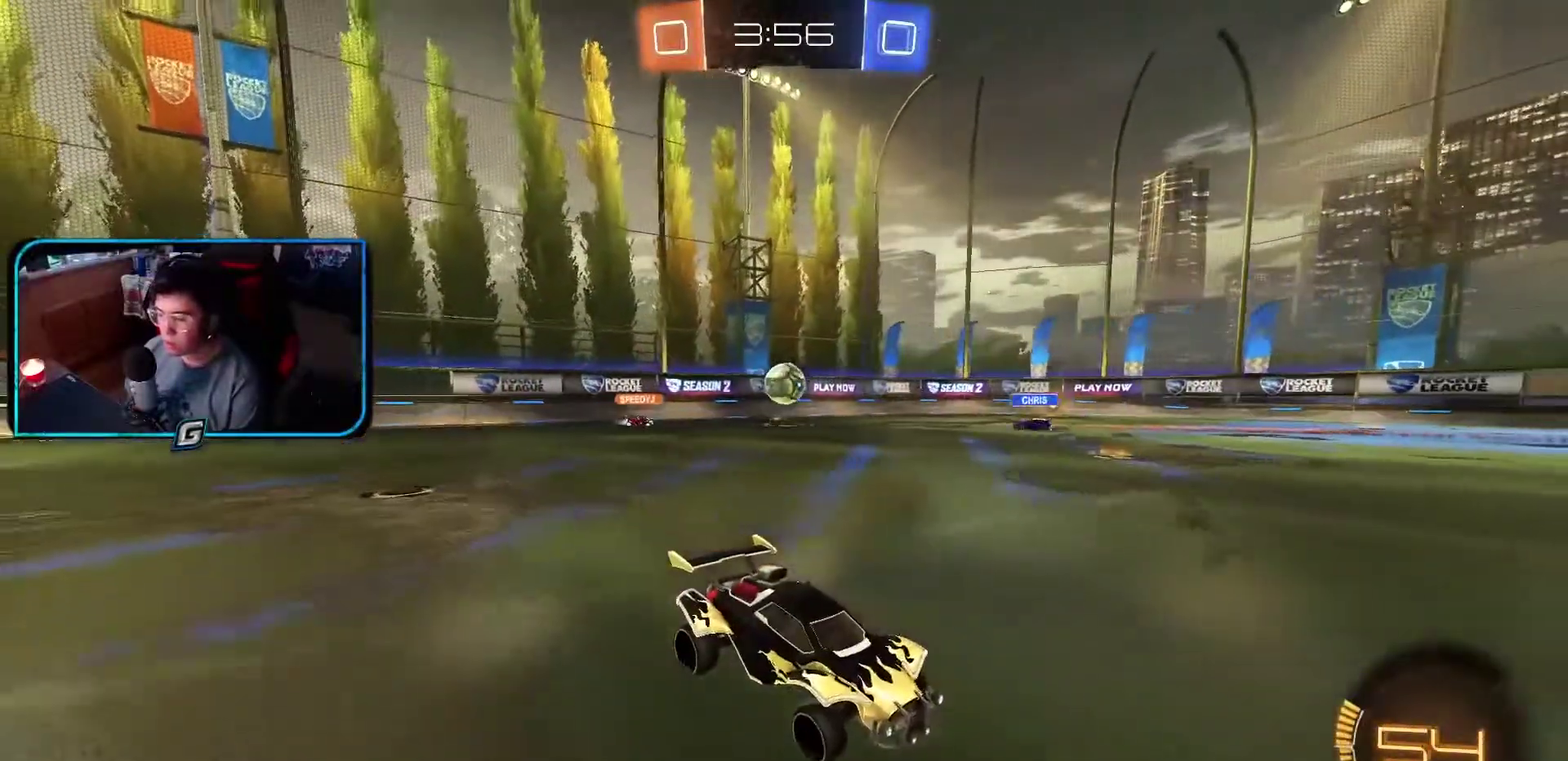
{"buttons": ["R1"], "left_stick": "center", "events": []}
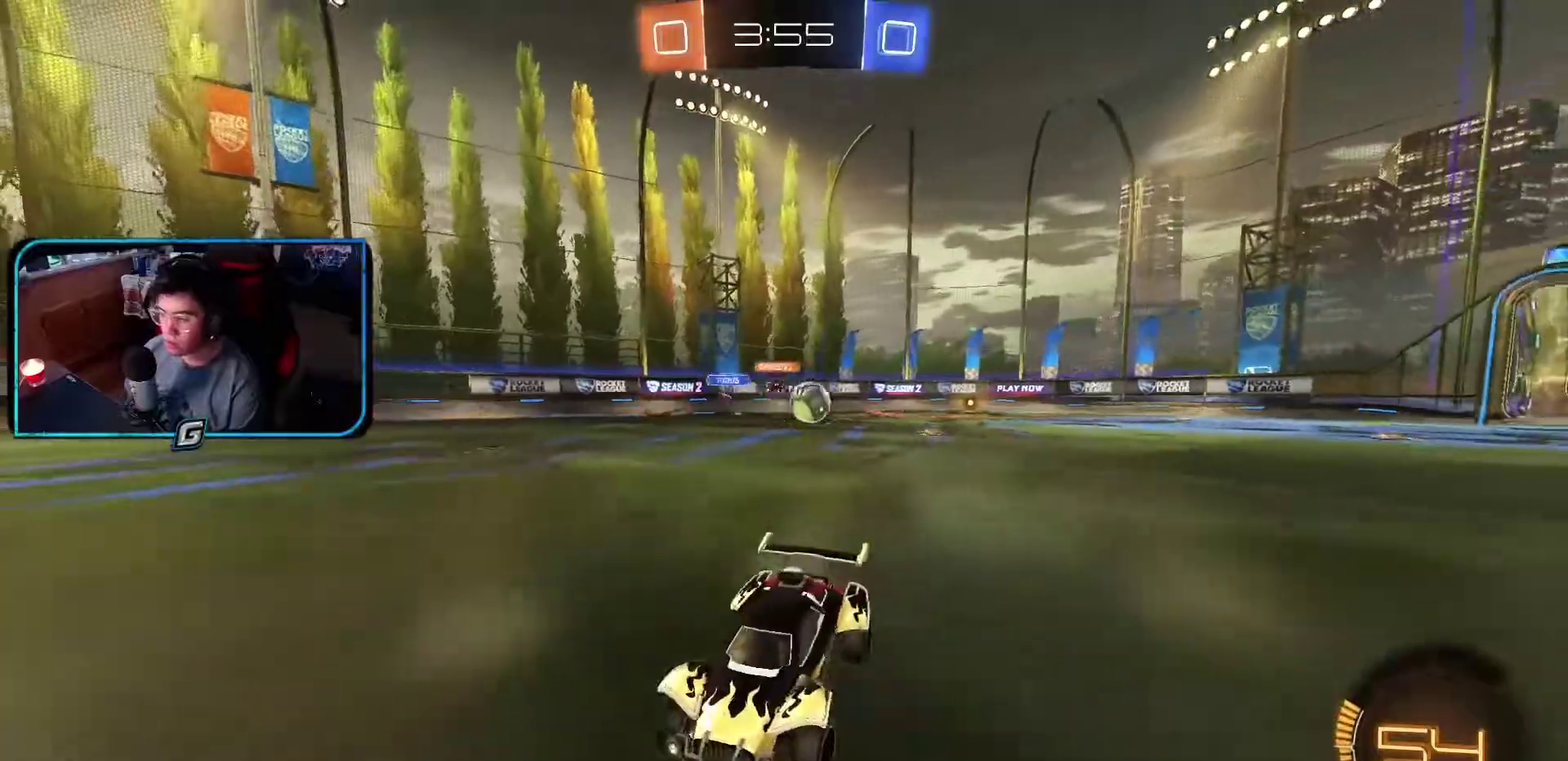
{"buttons": ["R1"], "left_stick": "center", "events": []}
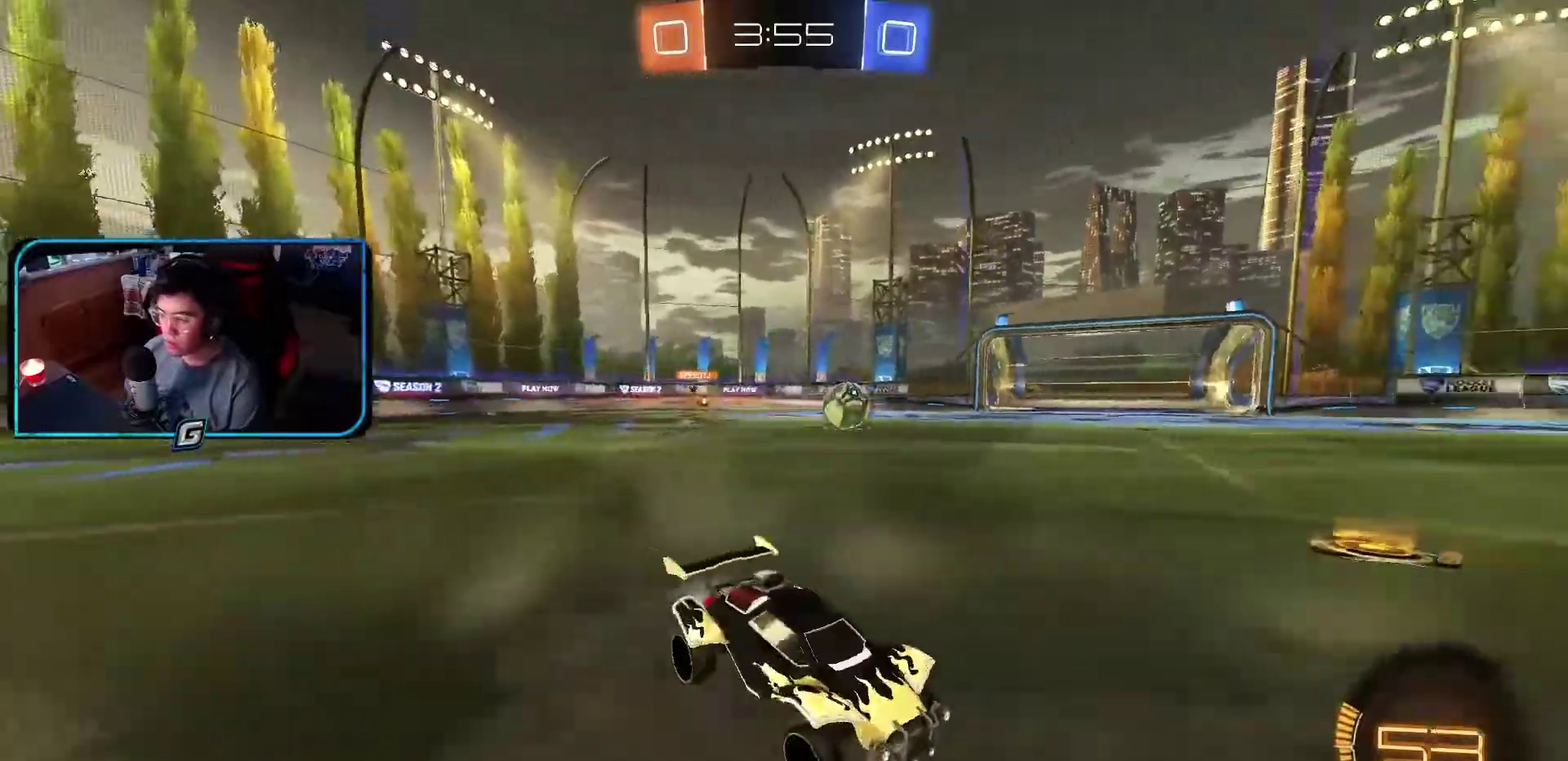
{"buttons": ["R1"], "left_stick": "center", "events": []}
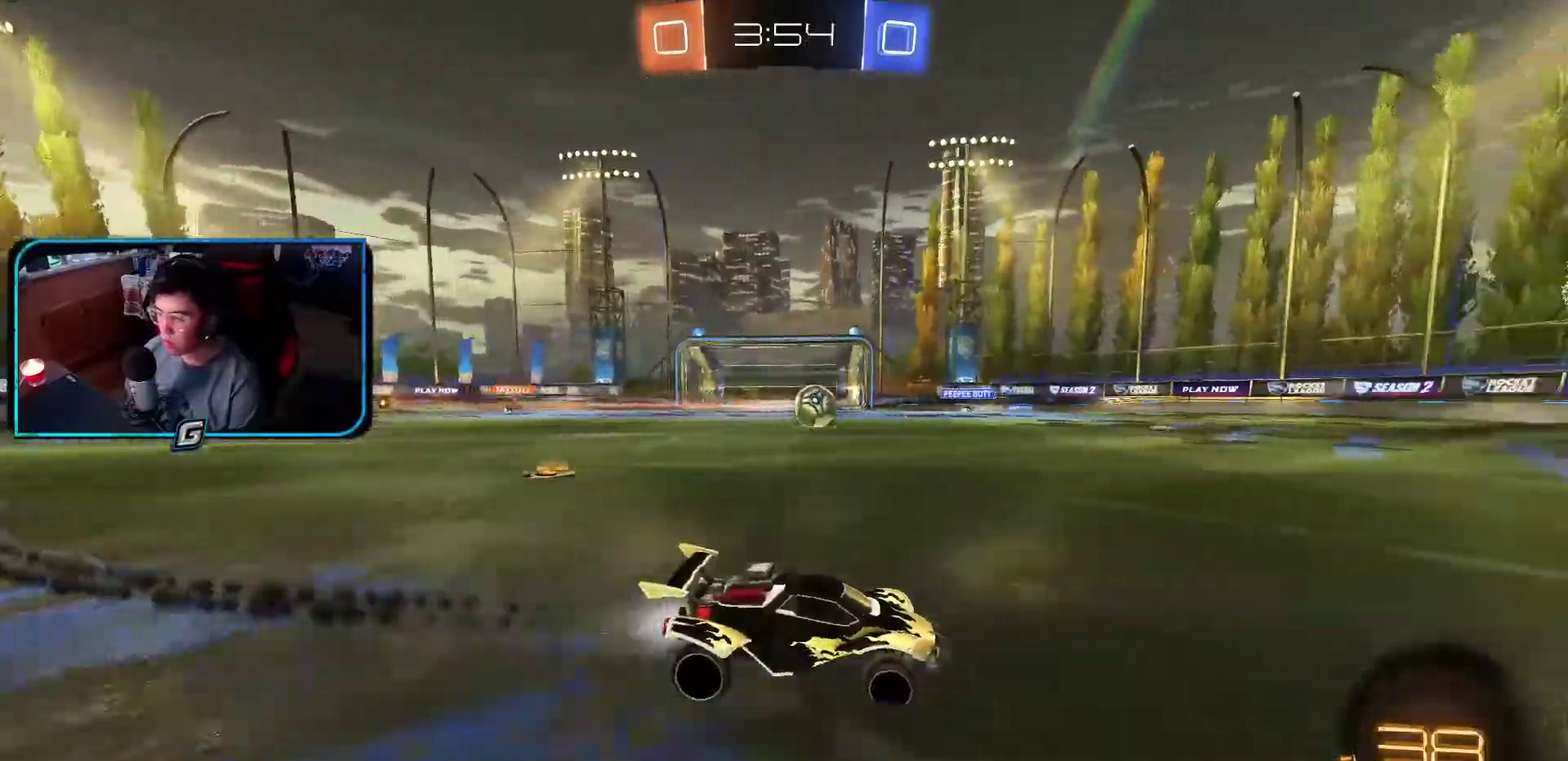
{"buttons": ["R1"], "left_stick": "left", "events": [[183, "left_stick", "left"], [250, "left_stick", "center"], [417, "left_stick", "left"]]}
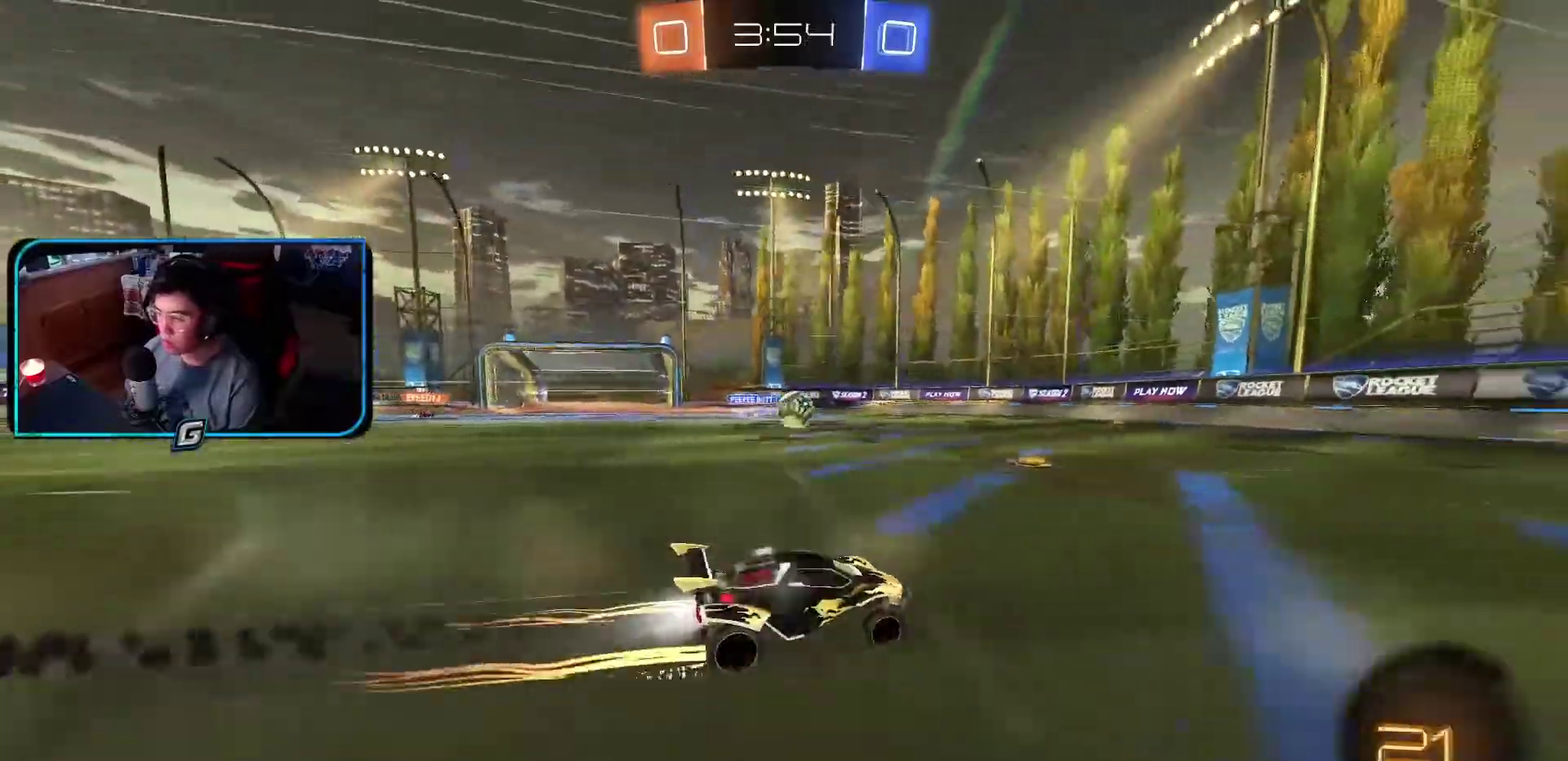
{"buttons": ["R1"], "left_stick": "center", "events": [[17, "left_stick", "center"]]}
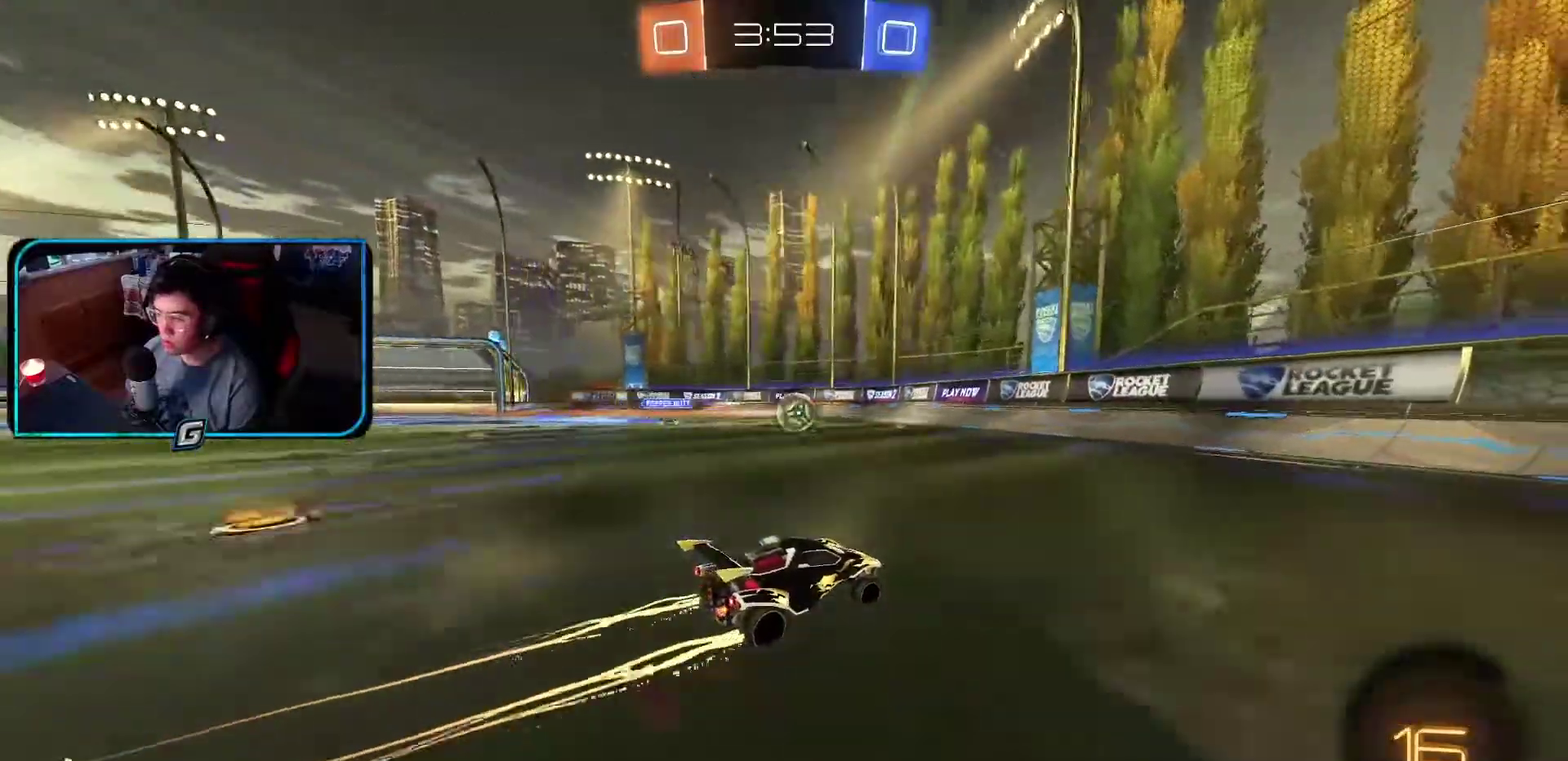
{"buttons": ["R1"], "left_stick": "center", "events": []}
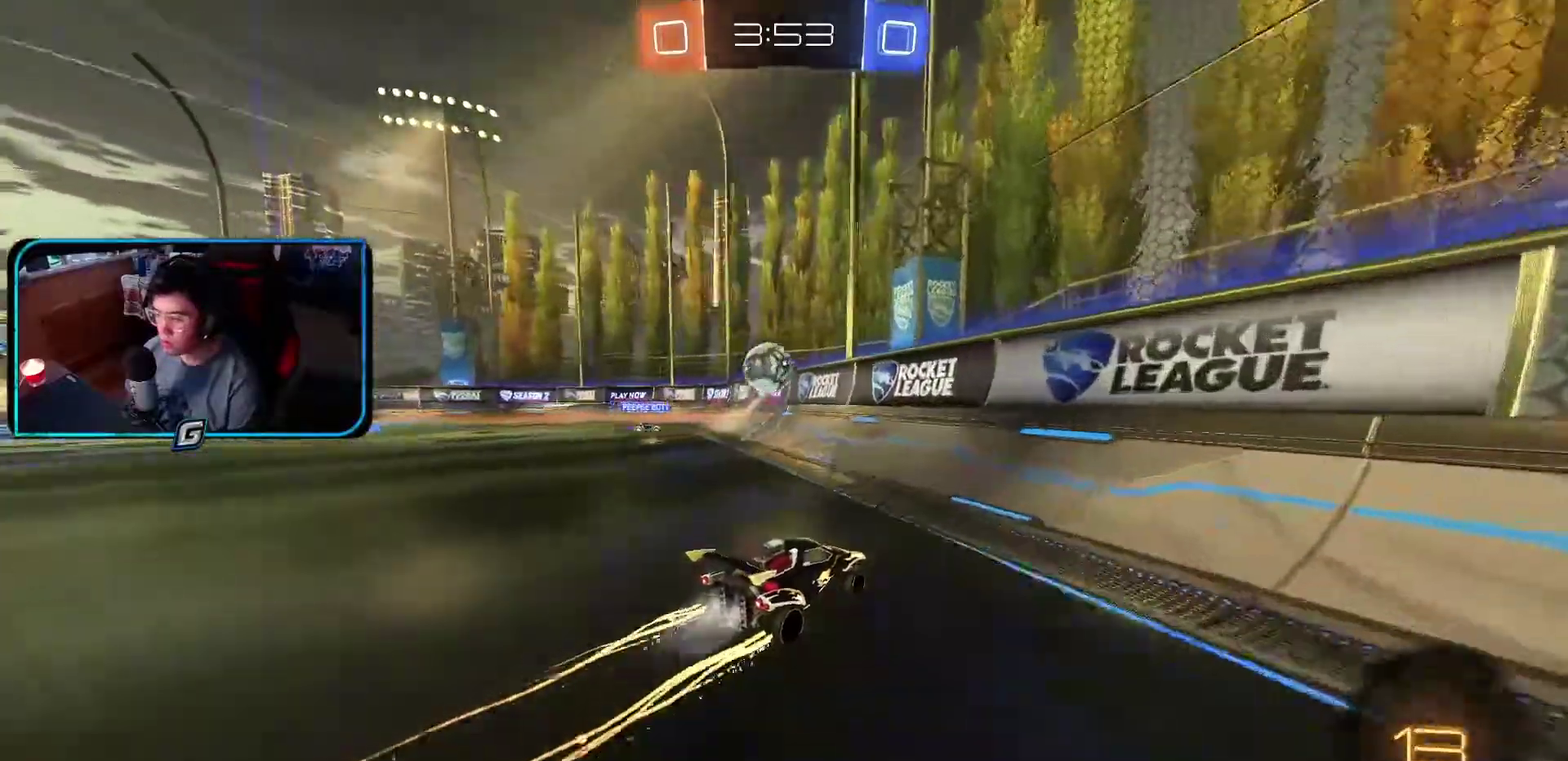
{"buttons": ["CROSS", "R1"], "left_stick": "left", "events": [[433, "CROSS", "down"], [433, "left_stick", "left"]]}
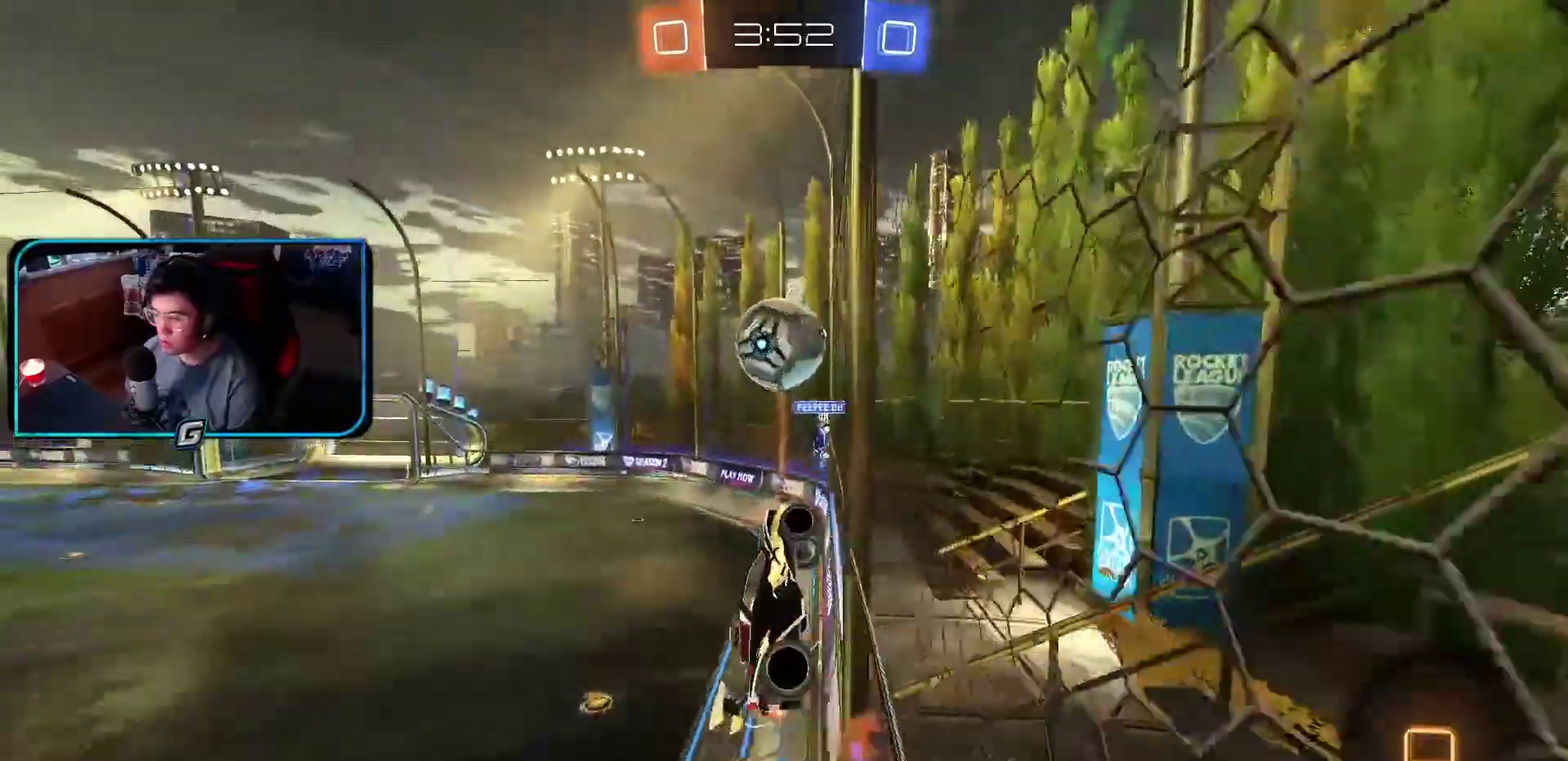
{"buttons": ["CROSS", "R1"], "left_stick": "up-right", "events": [[133, "CROSS", "up"], [133, "left_stick", "right"], [283, "left_stick", "up"], [333, "CROSS", "down"], [417, "left_stick", "up-right"]]}